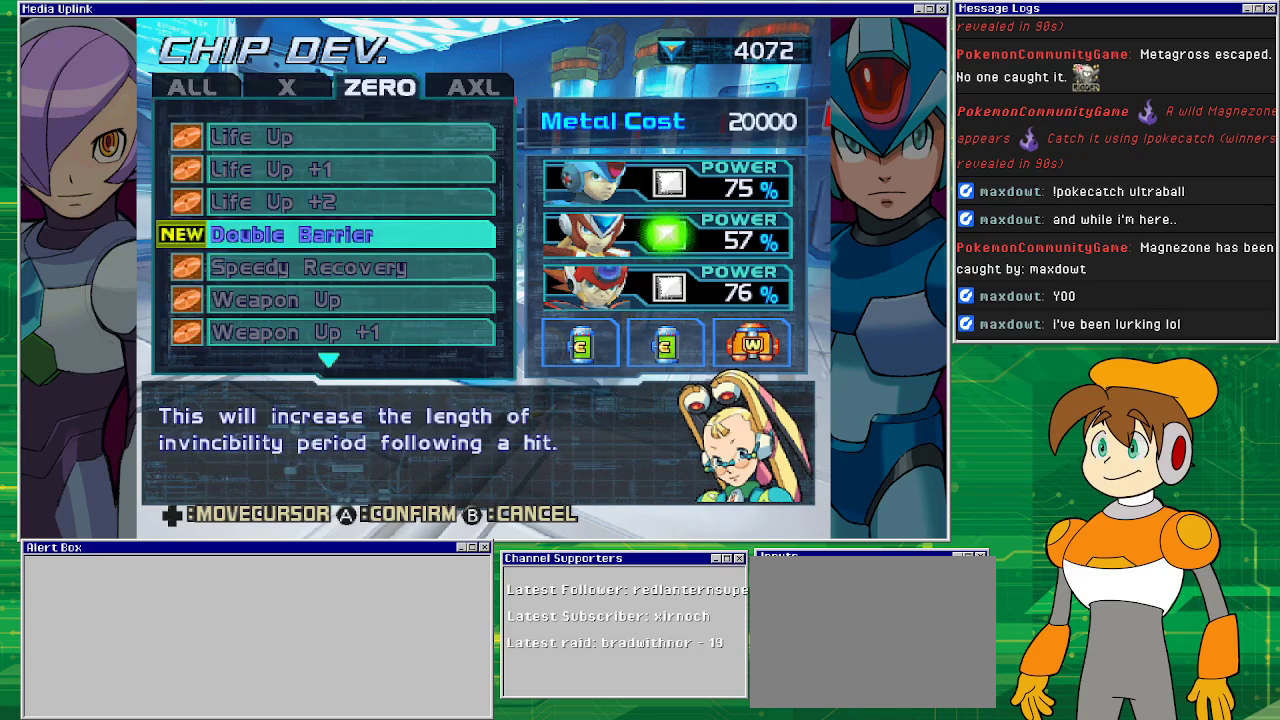
Gameplay with a controller (PlayStation layout); each line is a JSON object with the inputs held at the frame after it. "events" lists button and stick changes between this image and that frame as [ms after this image, input, new state], when the widget could be followed in between. Not read: L2 L3 R1 R2 R3 right_stick.
{"buttons": [], "left_stick": "center", "events": [[100, "DPAD_RIGHT", "up"], [167, "DPAD_RIGHT", "down"], [333, "DPAD_RIGHT", "up"]]}
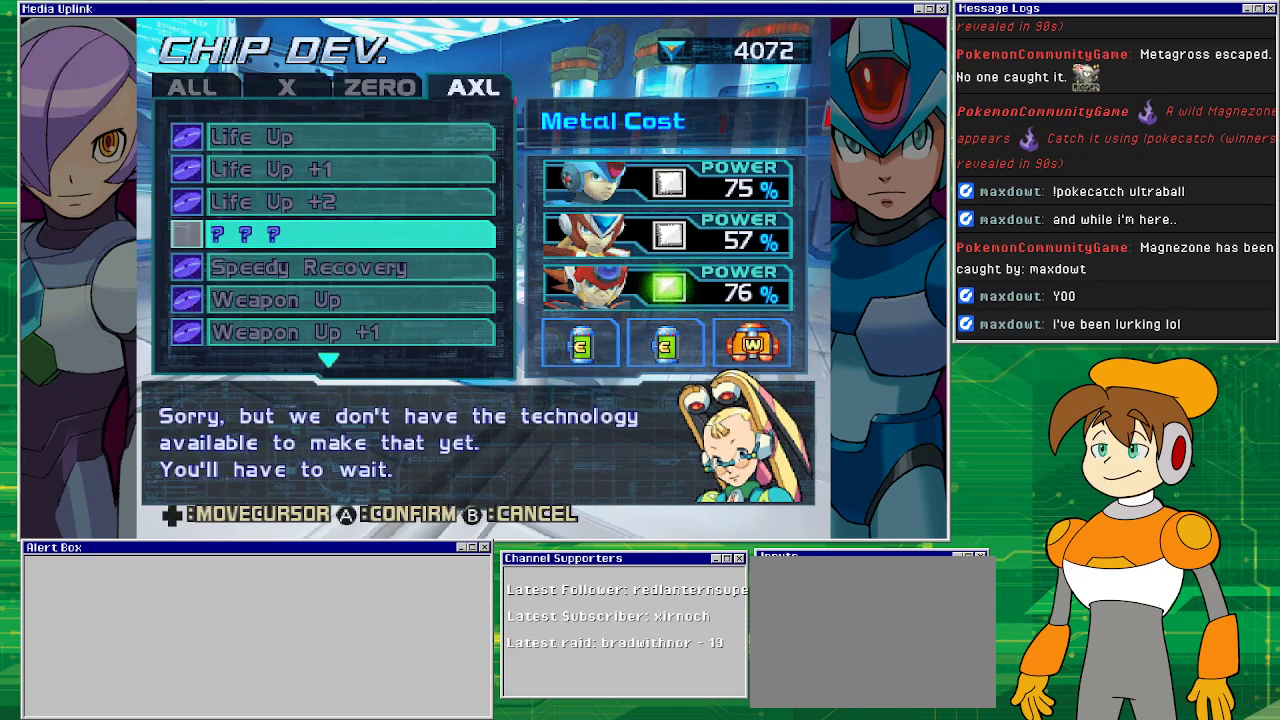
{"buttons": ["DPAD_LEFT"], "left_stick": "center", "events": [[467, "DPAD_LEFT", "down"]]}
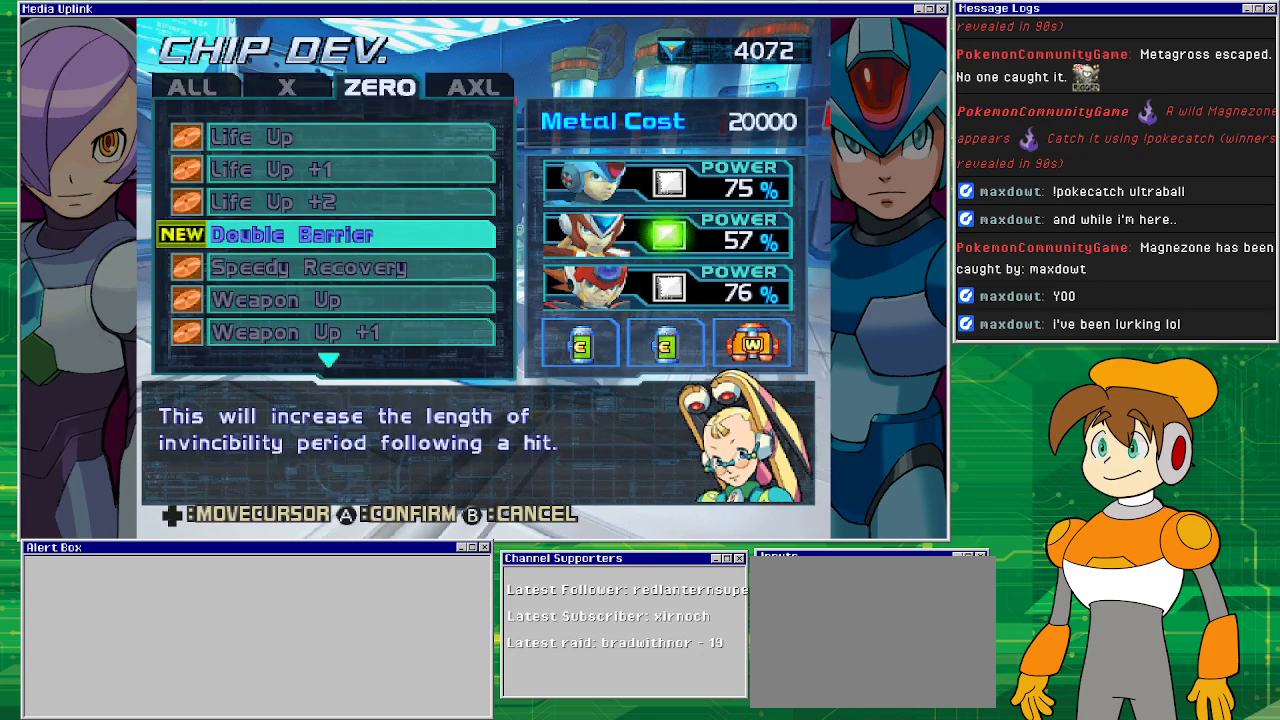
{"buttons": [], "left_stick": "center", "events": [[67, "DPAD_LEFT", "up"], [167, "DPAD_LEFT", "down"], [300, "DPAD_LEFT", "up"]]}
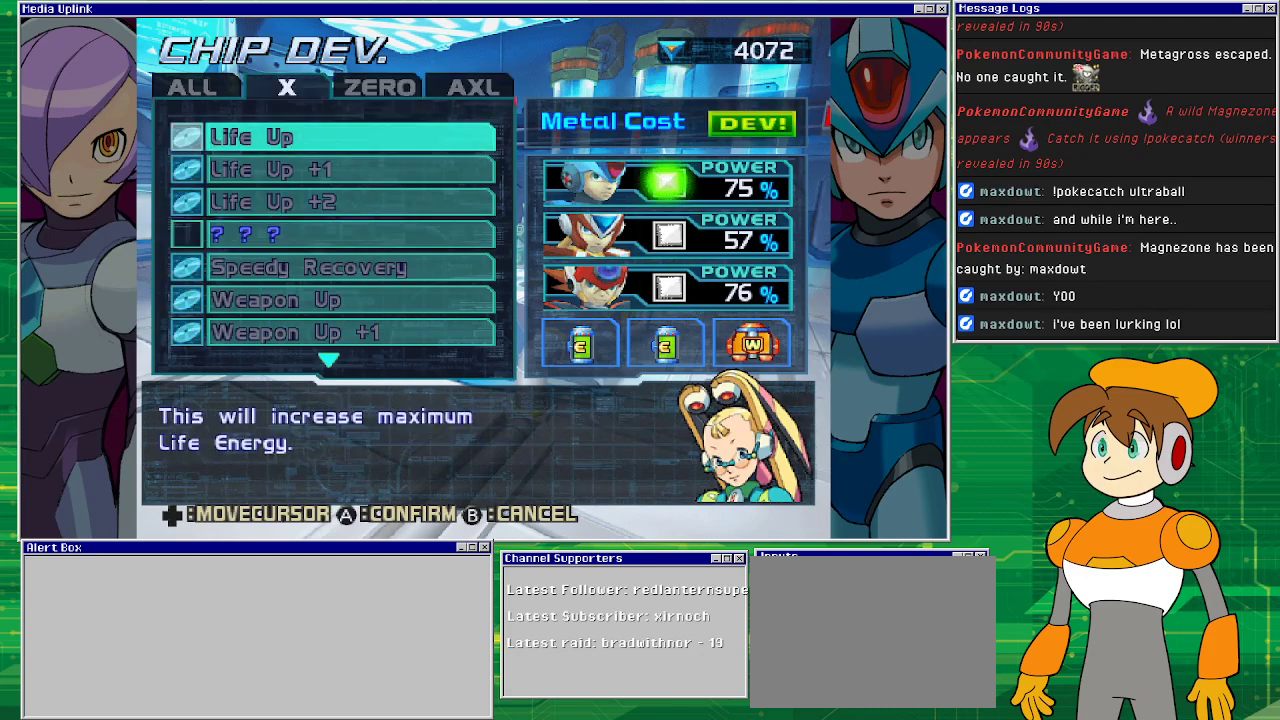
{"buttons": ["DPAD_RIGHT"], "left_stick": "center", "events": [[500, "DPAD_RIGHT", "down"]]}
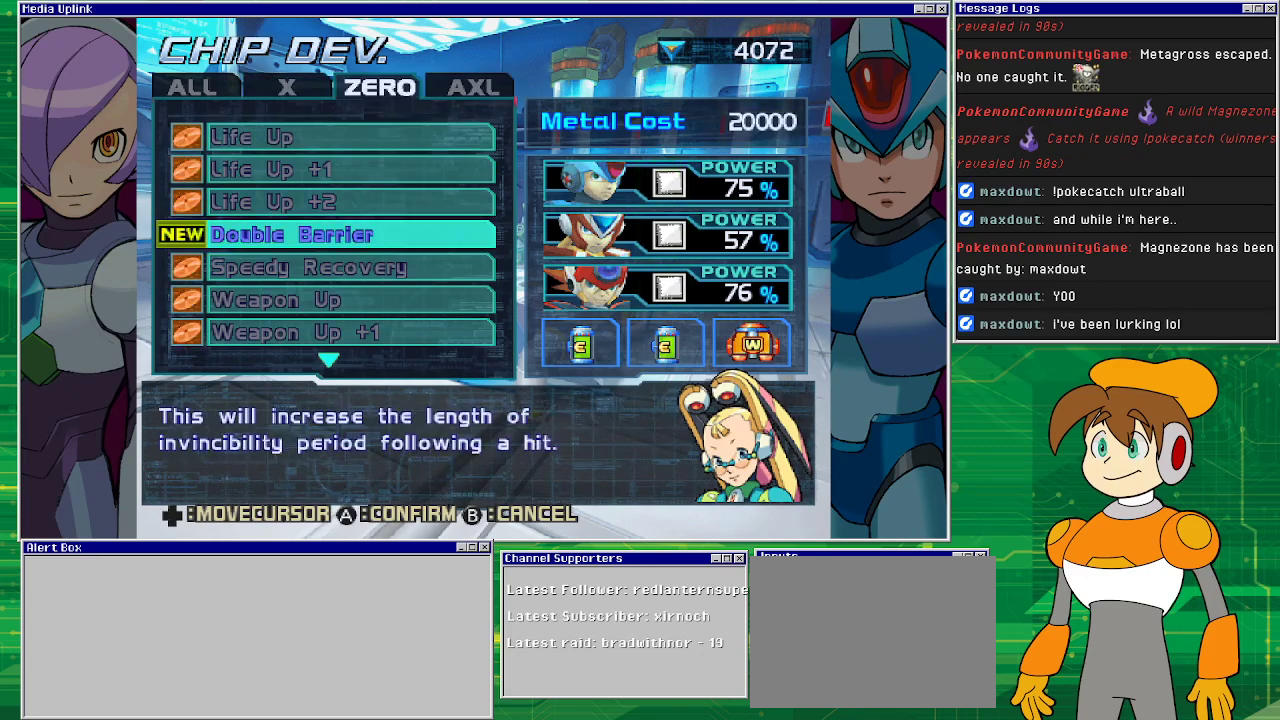
{"buttons": [], "left_stick": "center", "events": [[100, "DPAD_RIGHT", "up"]]}
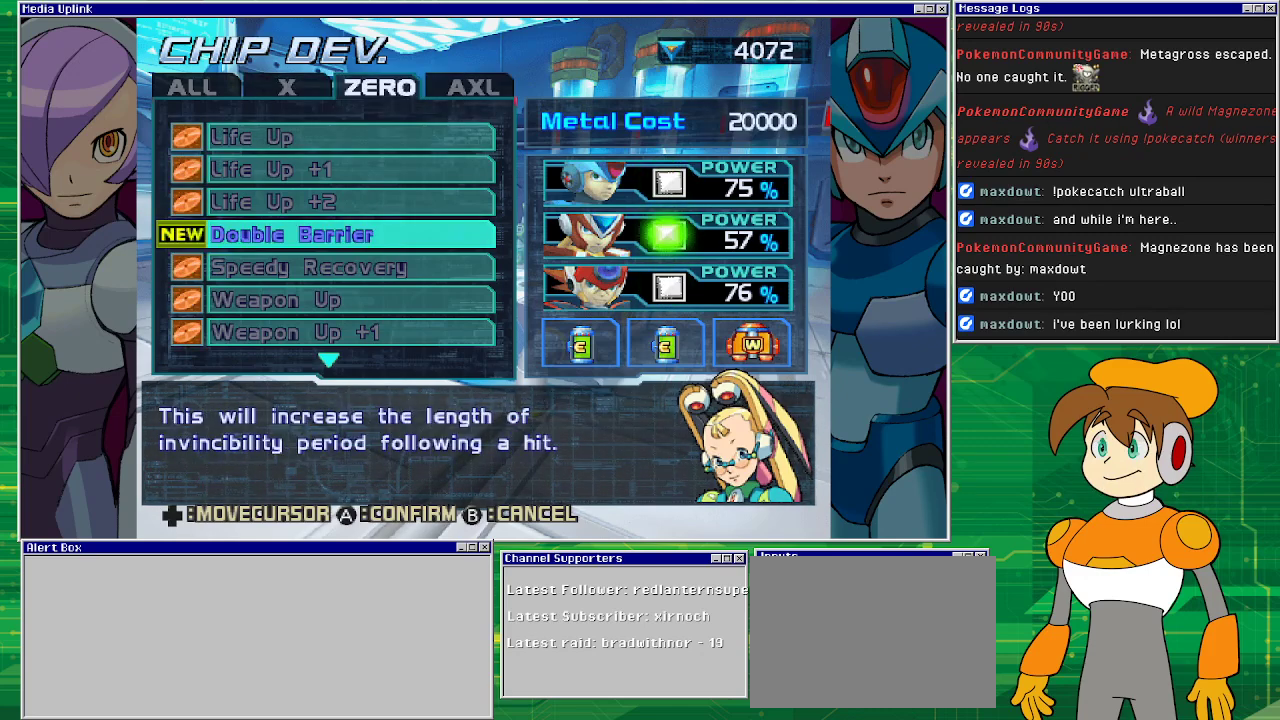
{"buttons": [], "left_stick": "center", "events": []}
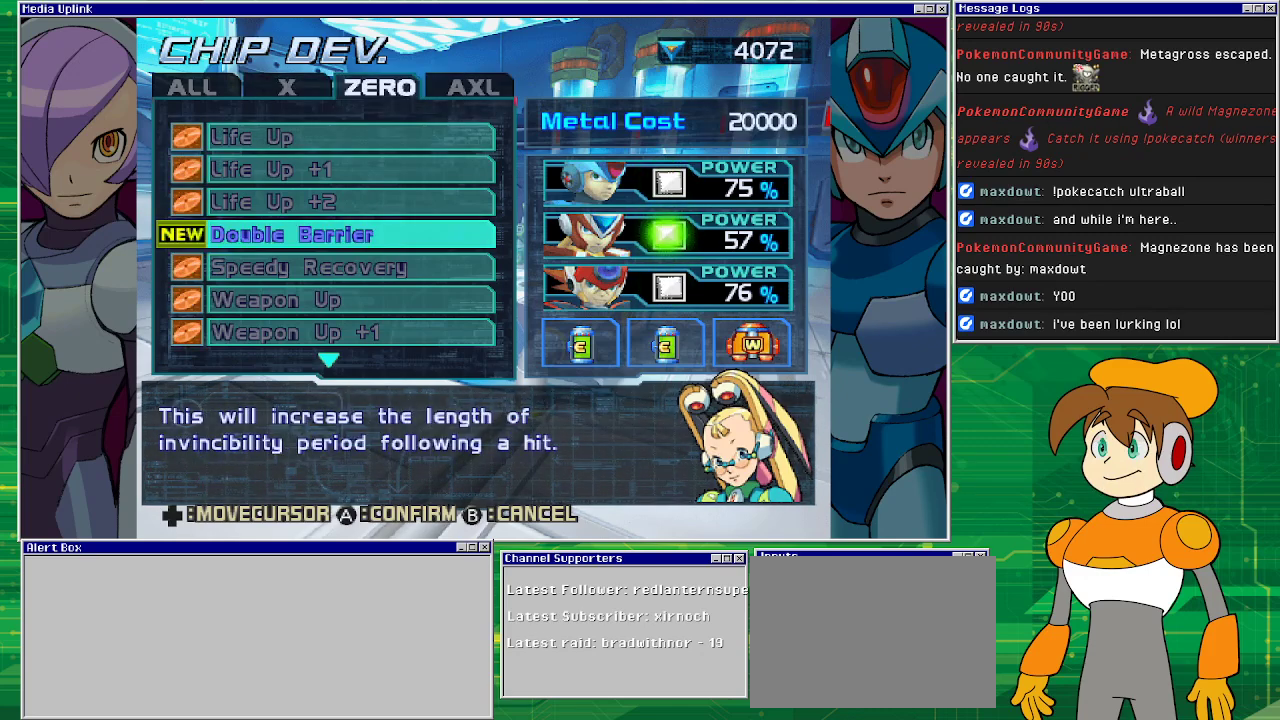
{"buttons": [], "left_stick": "center", "events": []}
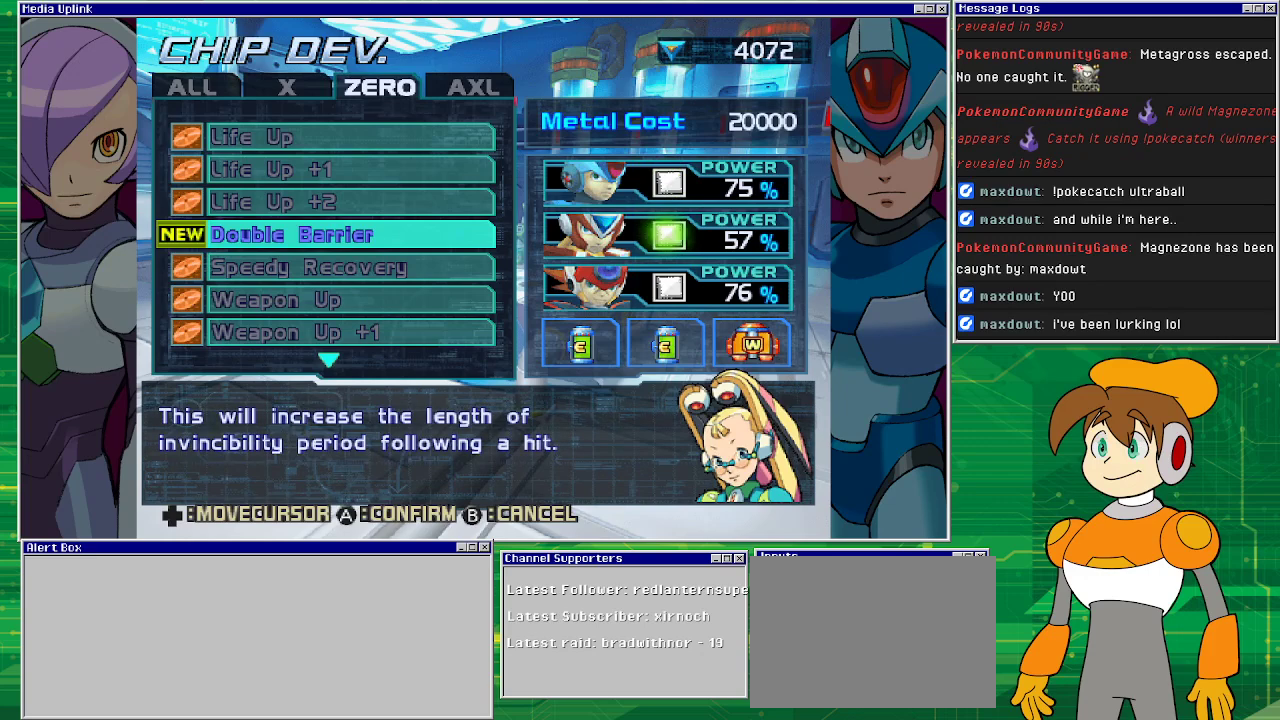
{"buttons": [], "left_stick": "center", "events": []}
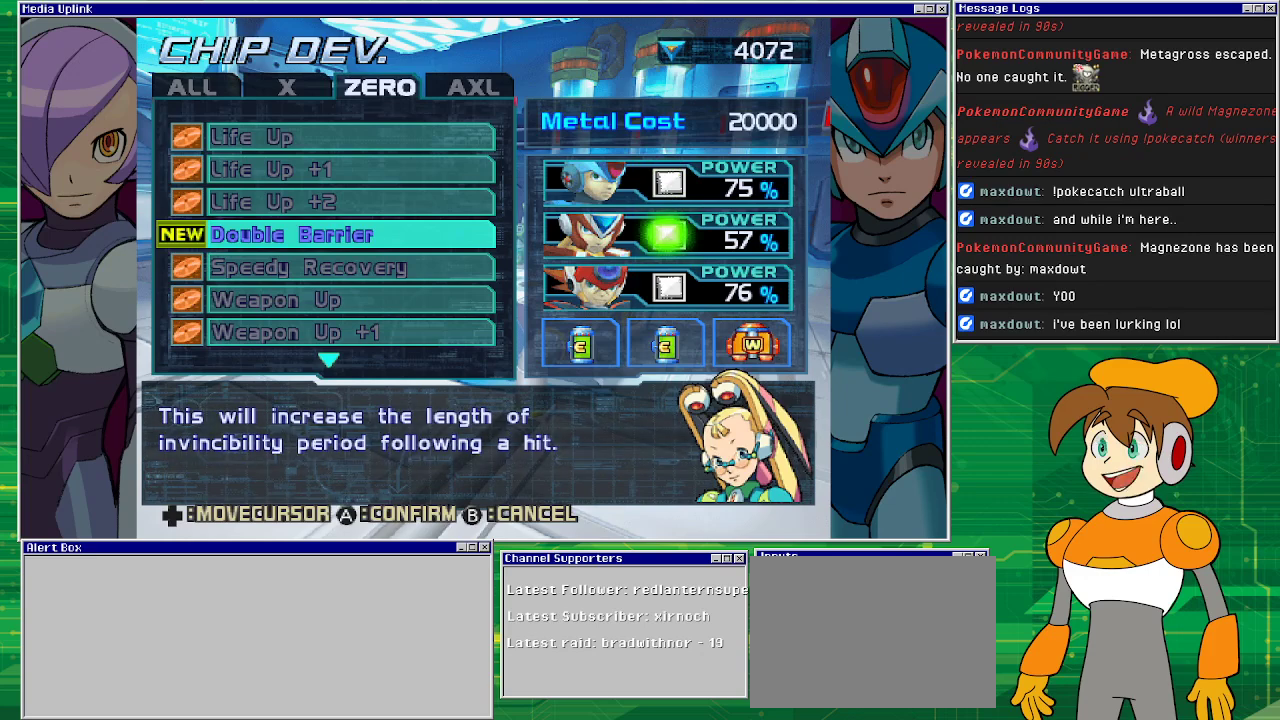
{"buttons": [], "left_stick": "center", "events": []}
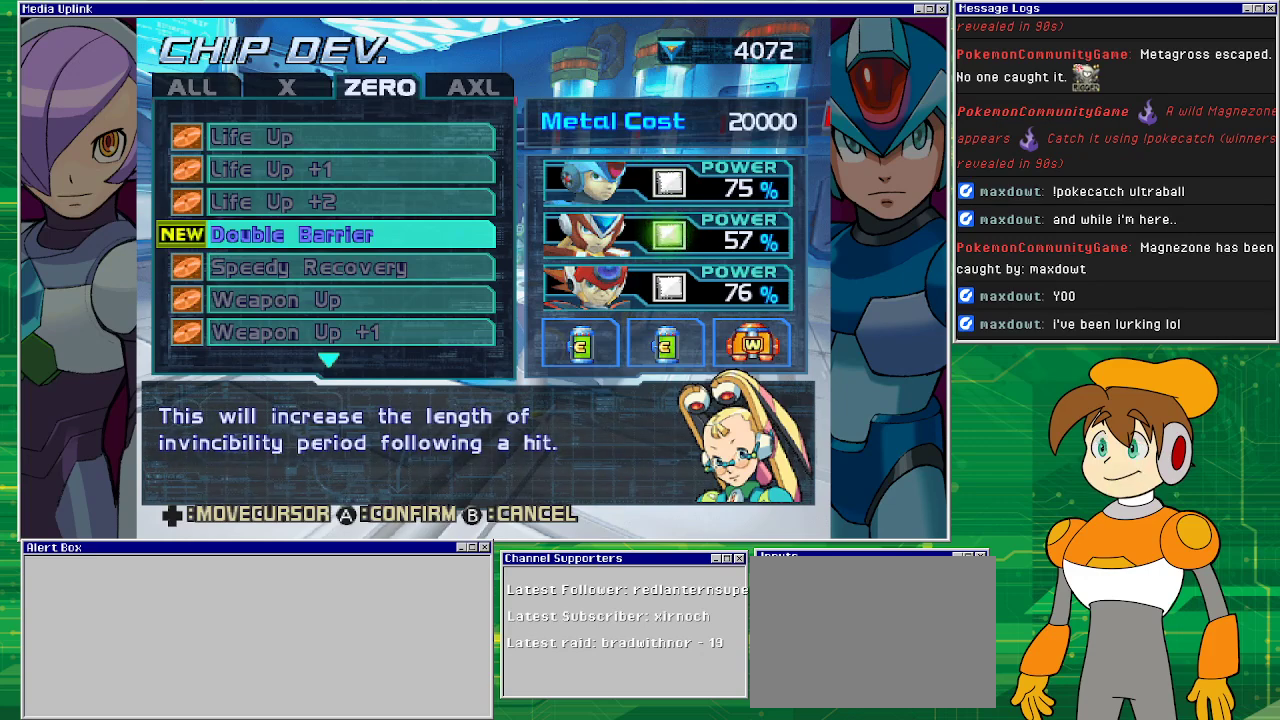
{"buttons": [], "left_stick": "center", "events": []}
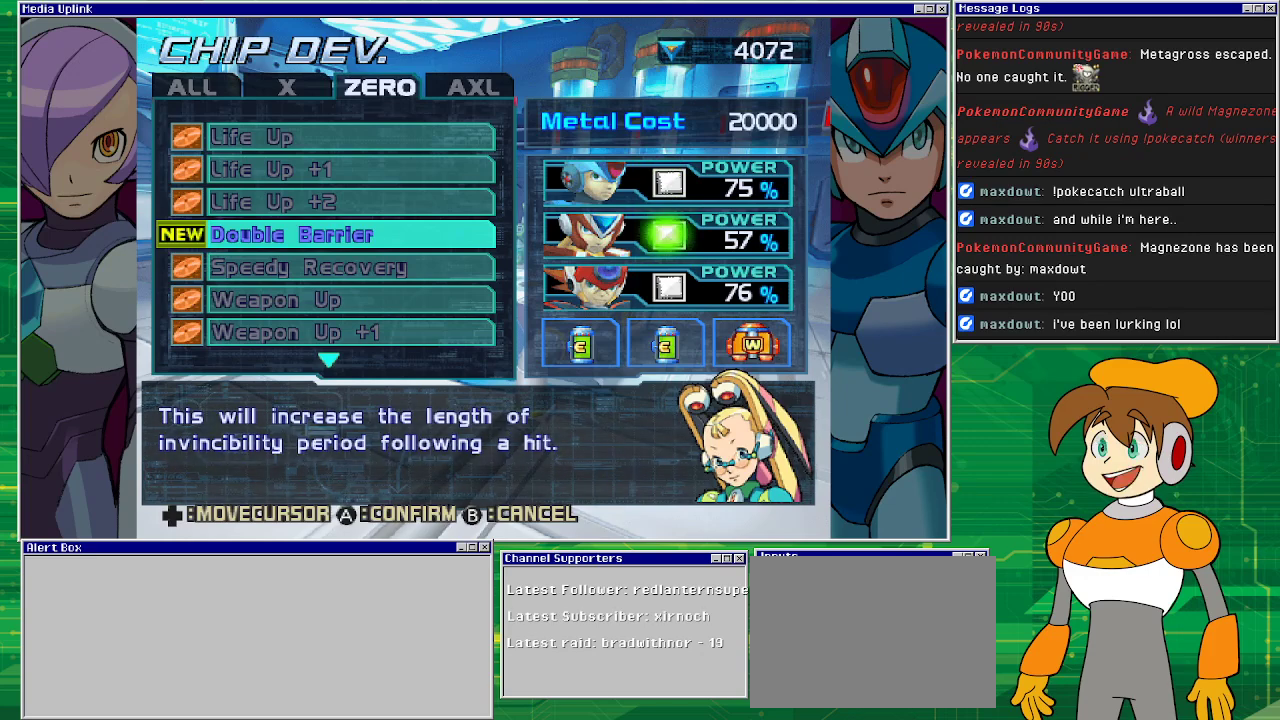
{"buttons": [], "left_stick": "center", "events": []}
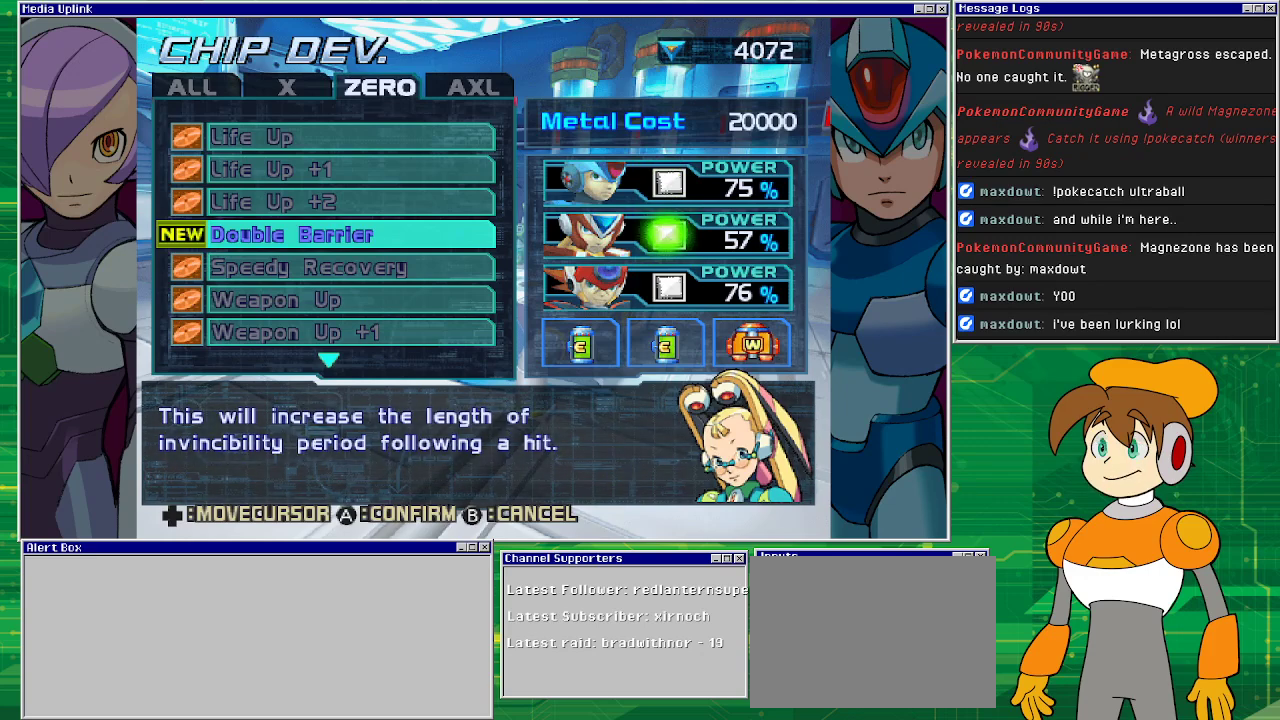
{"buttons": [], "left_stick": "center", "events": []}
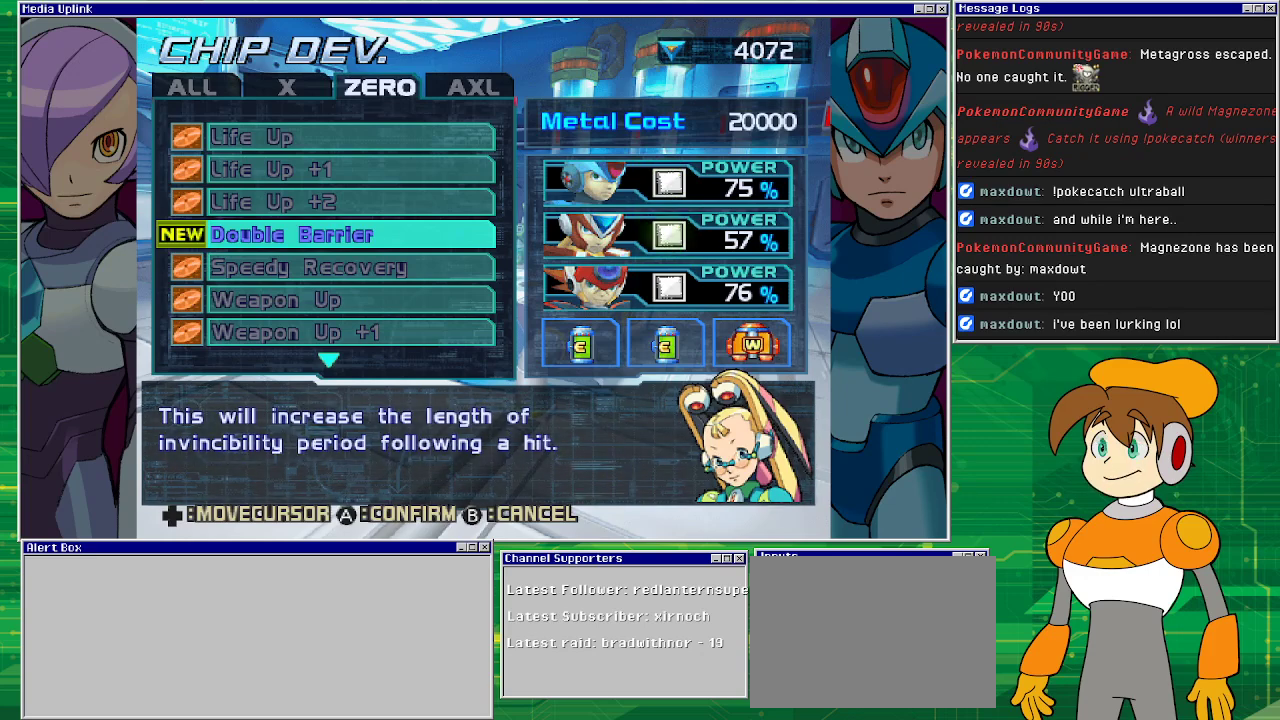
{"buttons": ["DPAD_LEFT"], "left_stick": "center", "events": [[67, "DPAD_LEFT", "down"], [200, "DPAD_LEFT", "up"], [500, "DPAD_LEFT", "down"]]}
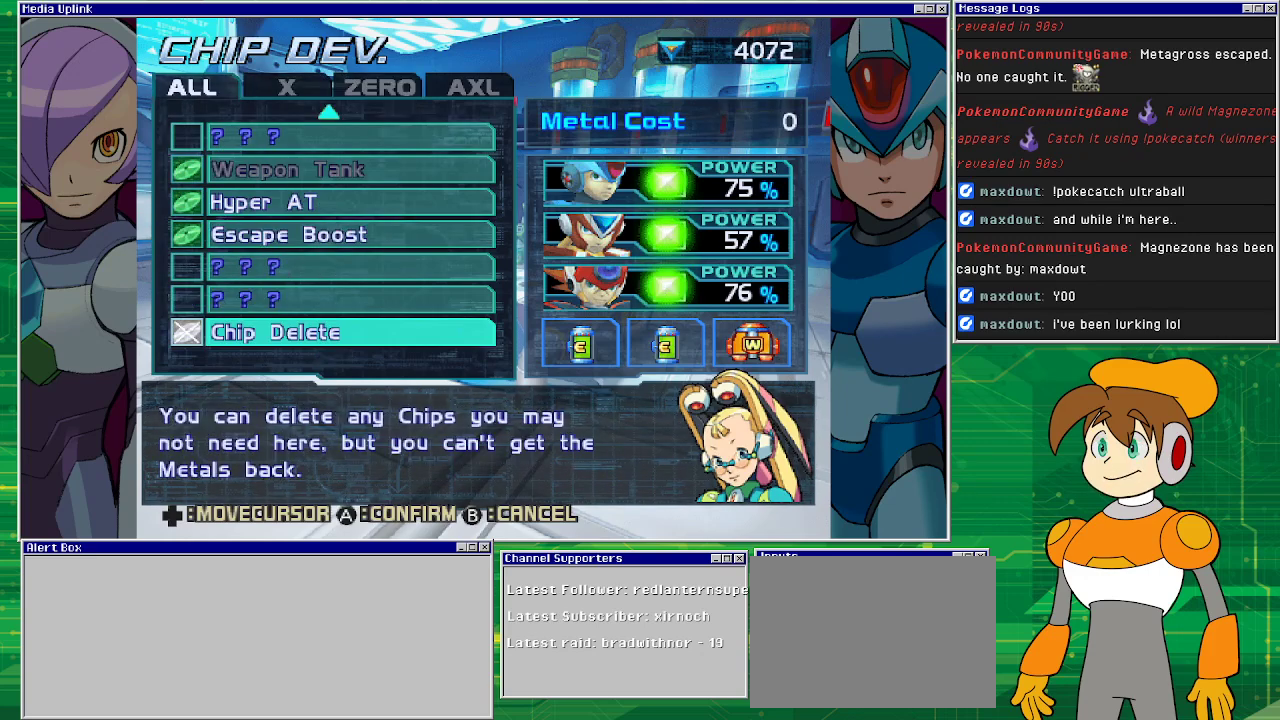
{"buttons": [], "left_stick": "center", "events": [[133, "DPAD_LEFT", "up"]]}
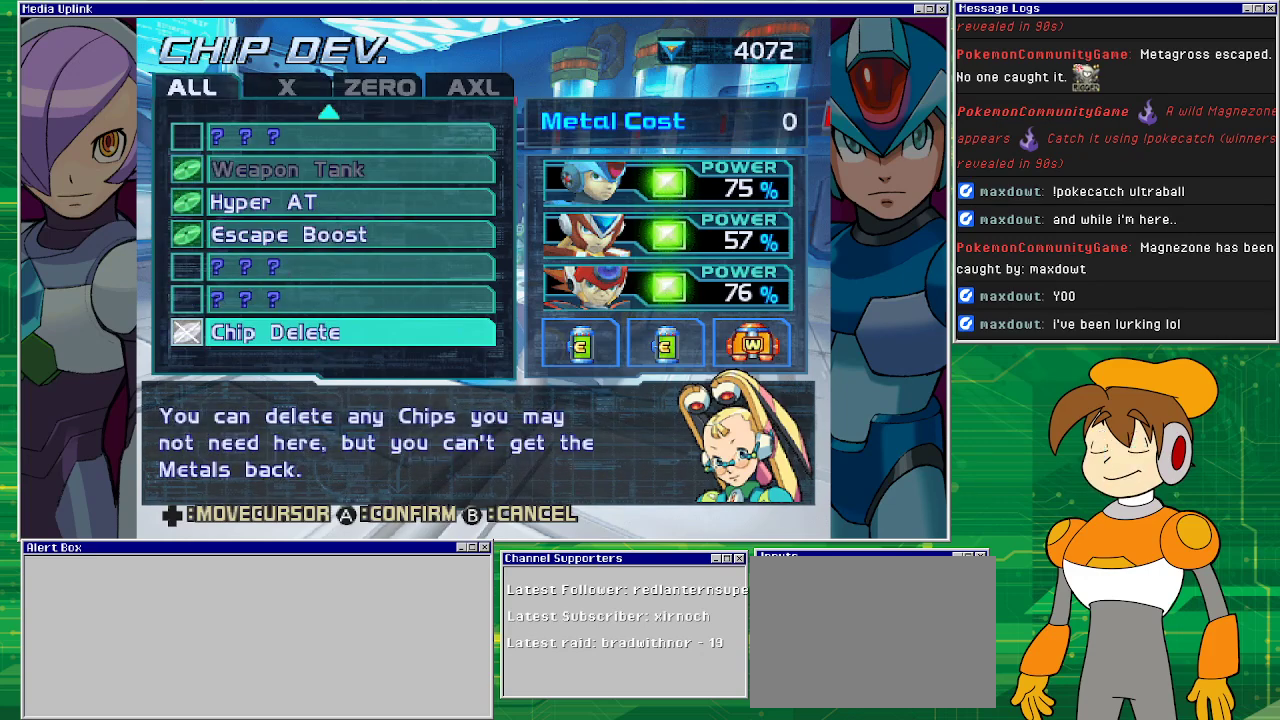
{"buttons": [], "left_stick": "center", "events": [[333, "DPAD_DOWN", "down"], [433, "DPAD_DOWN", "up"]]}
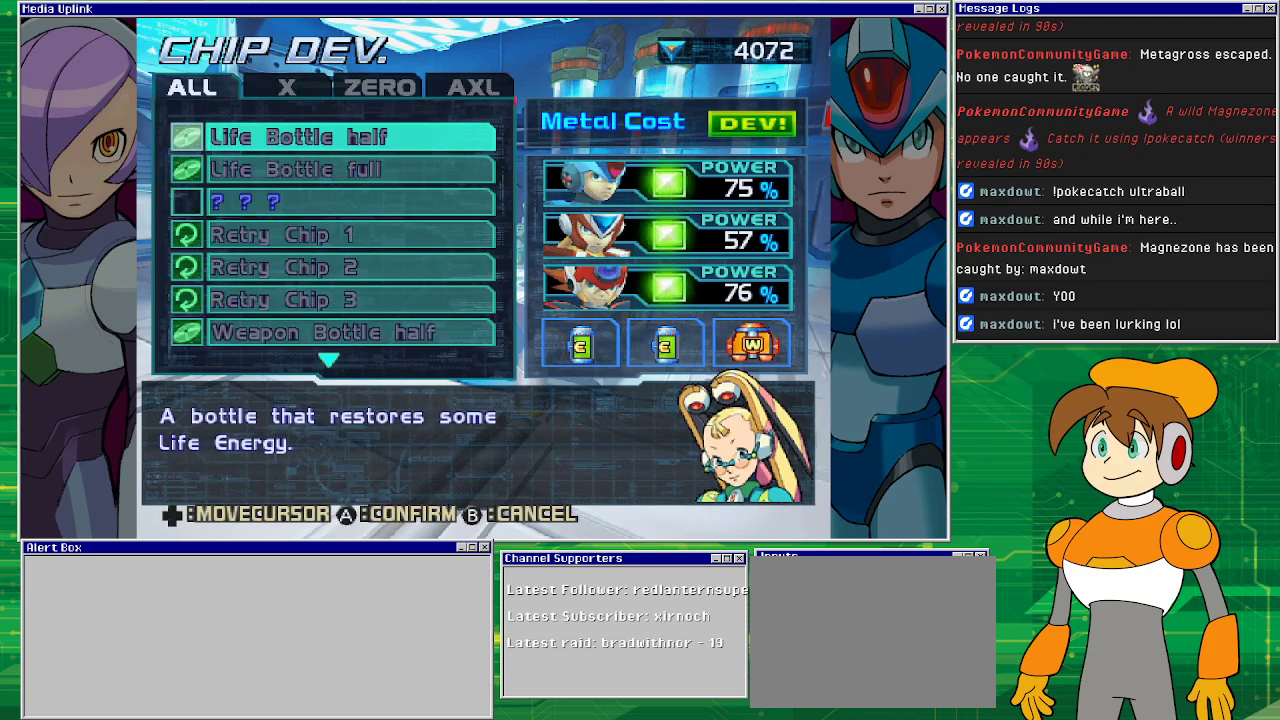
{"buttons": ["CIRCLE"], "left_stick": "center", "events": [[500, "CIRCLE", "down"]]}
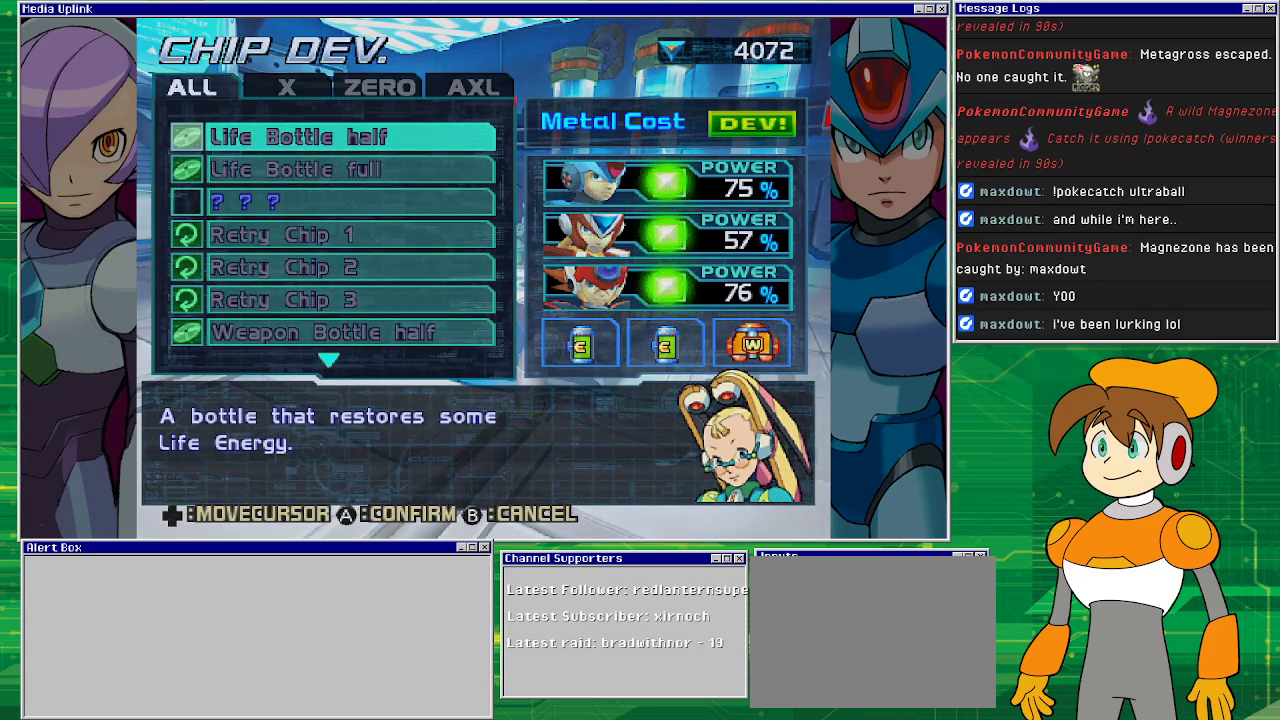
{"buttons": [], "left_stick": "center", "events": [[133, "CIRCLE", "up"]]}
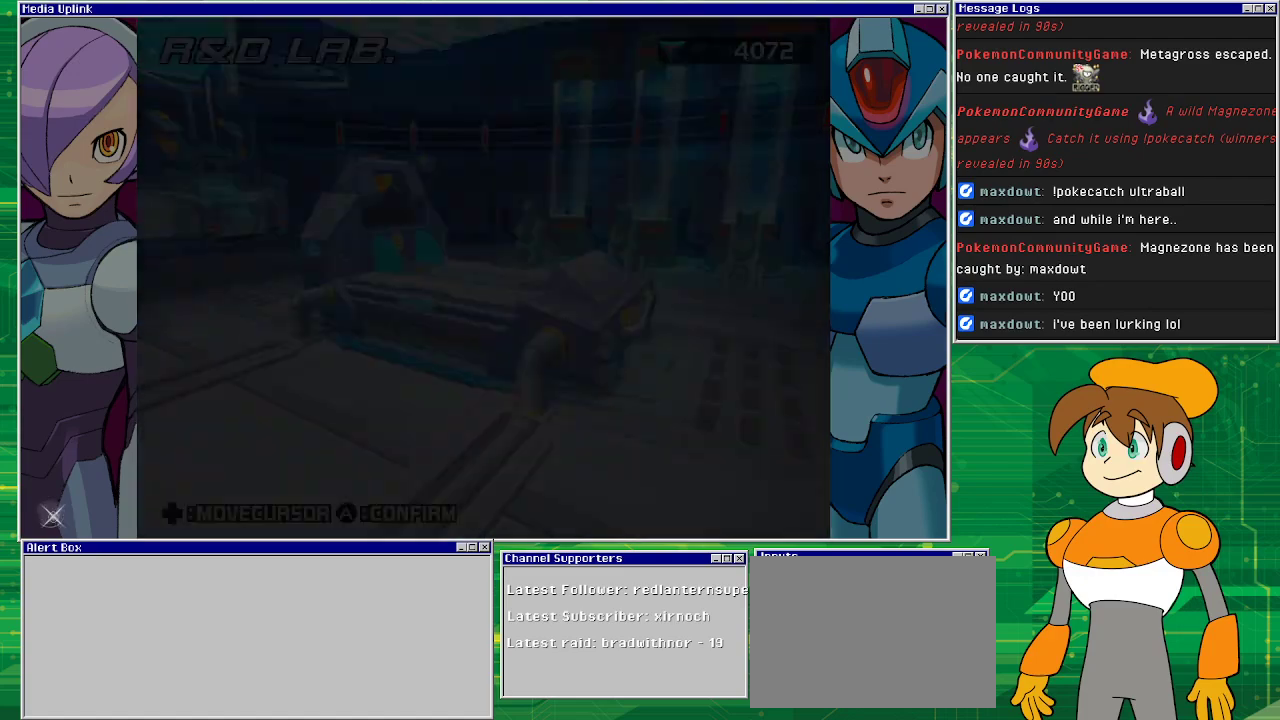
{"buttons": [], "left_stick": "center", "events": []}
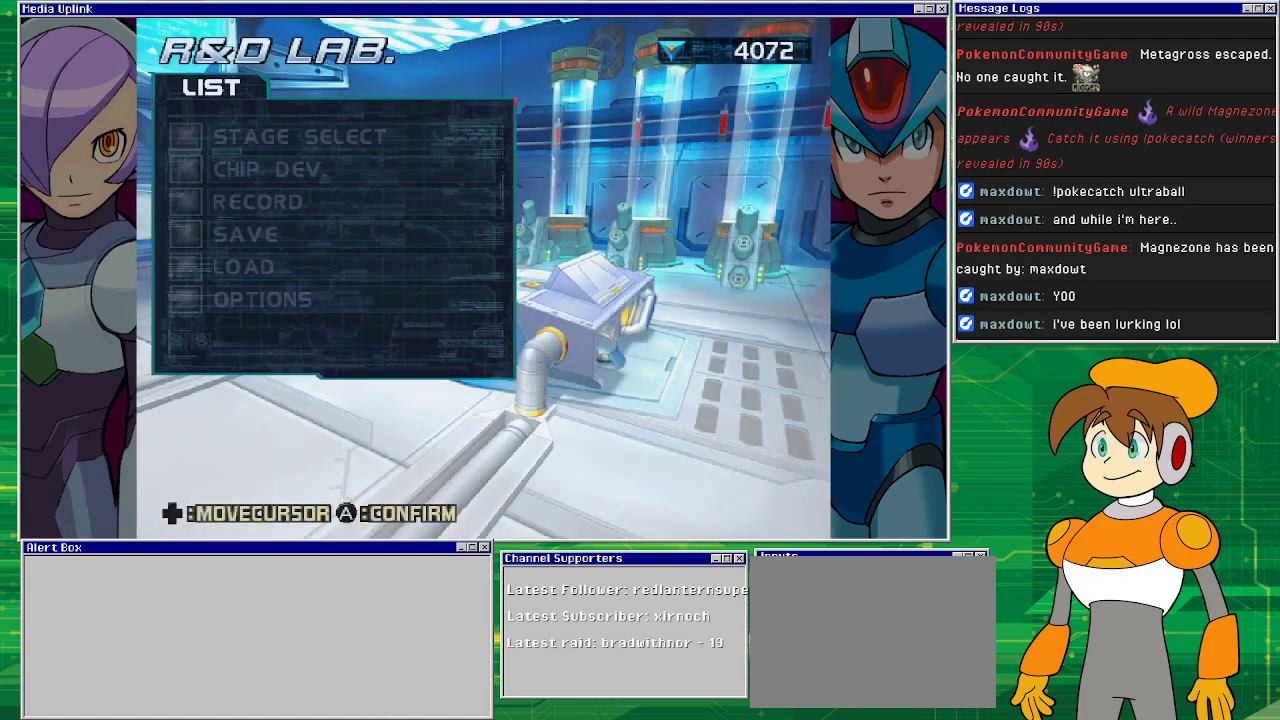
{"buttons": [], "left_stick": "center", "events": []}
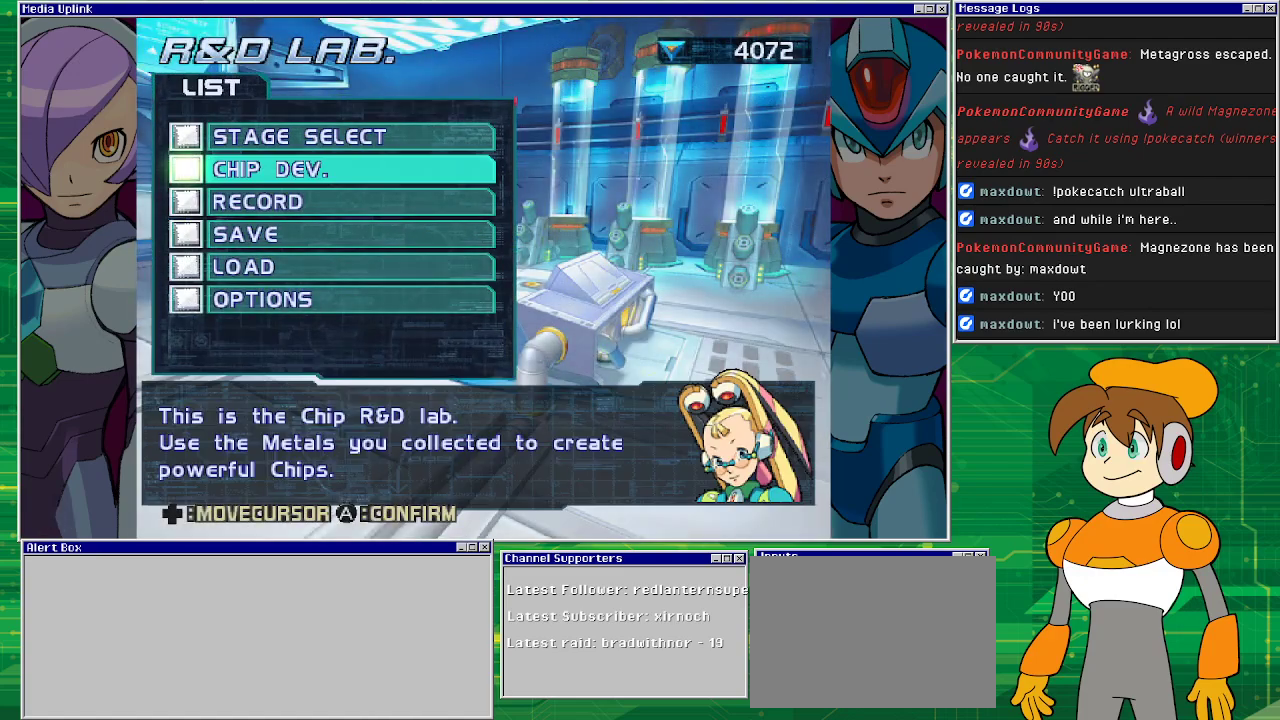
{"buttons": [], "left_stick": "center", "events": []}
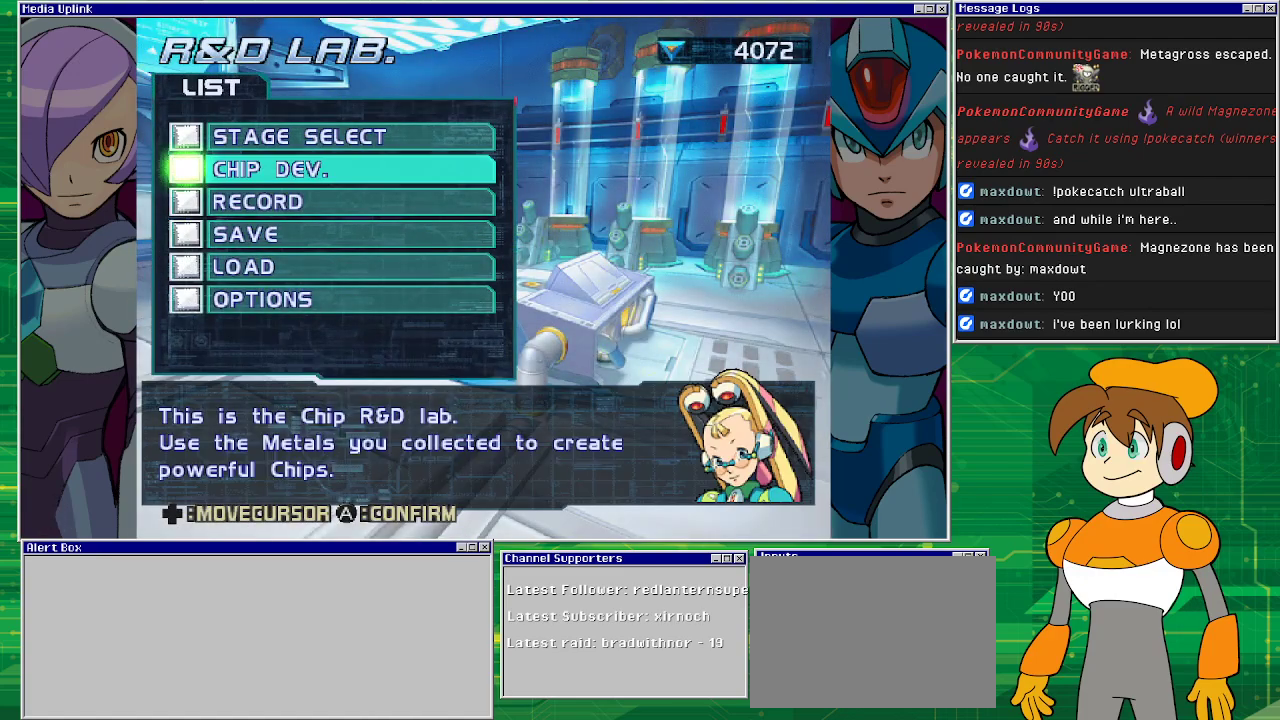
{"buttons": [], "left_stick": "center", "events": []}
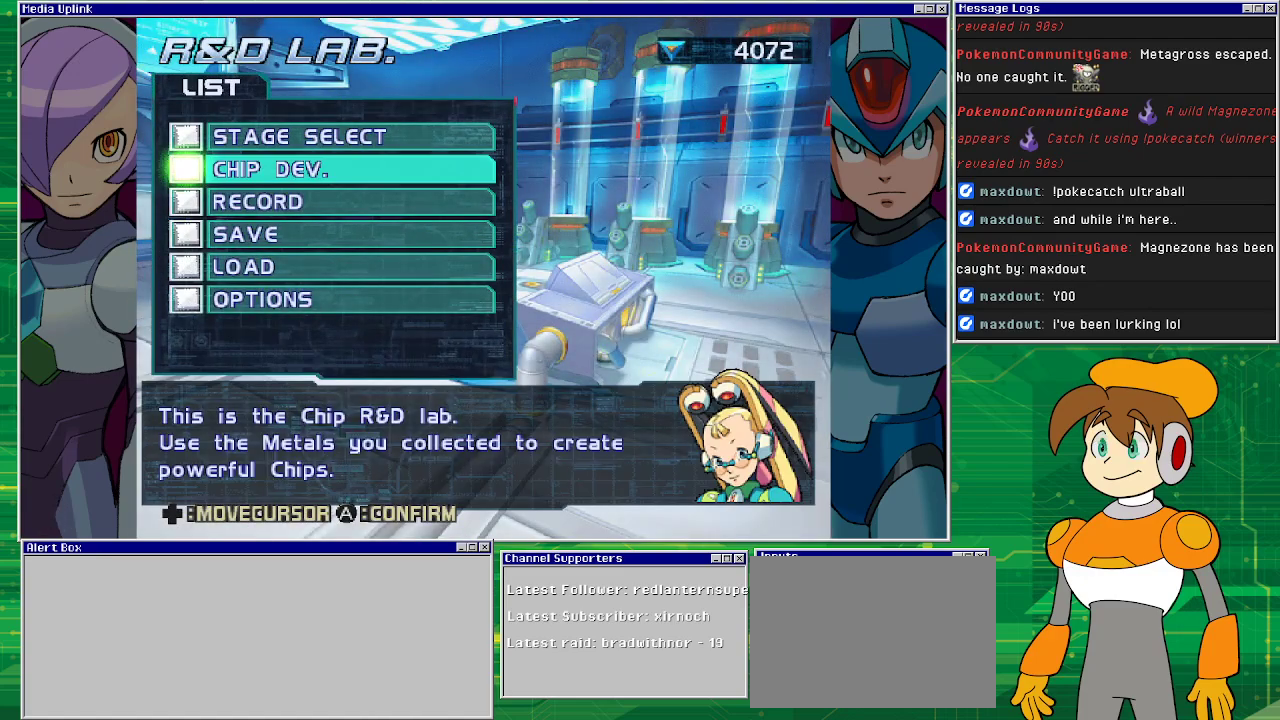
{"buttons": [], "left_stick": "center", "events": [[300, "DPAD_DOWN", "down"], [333, "DPAD_DOWN", "up"], [433, "DPAD_DOWN", "down"], [467, "DPAD_DOWN", "up"]]}
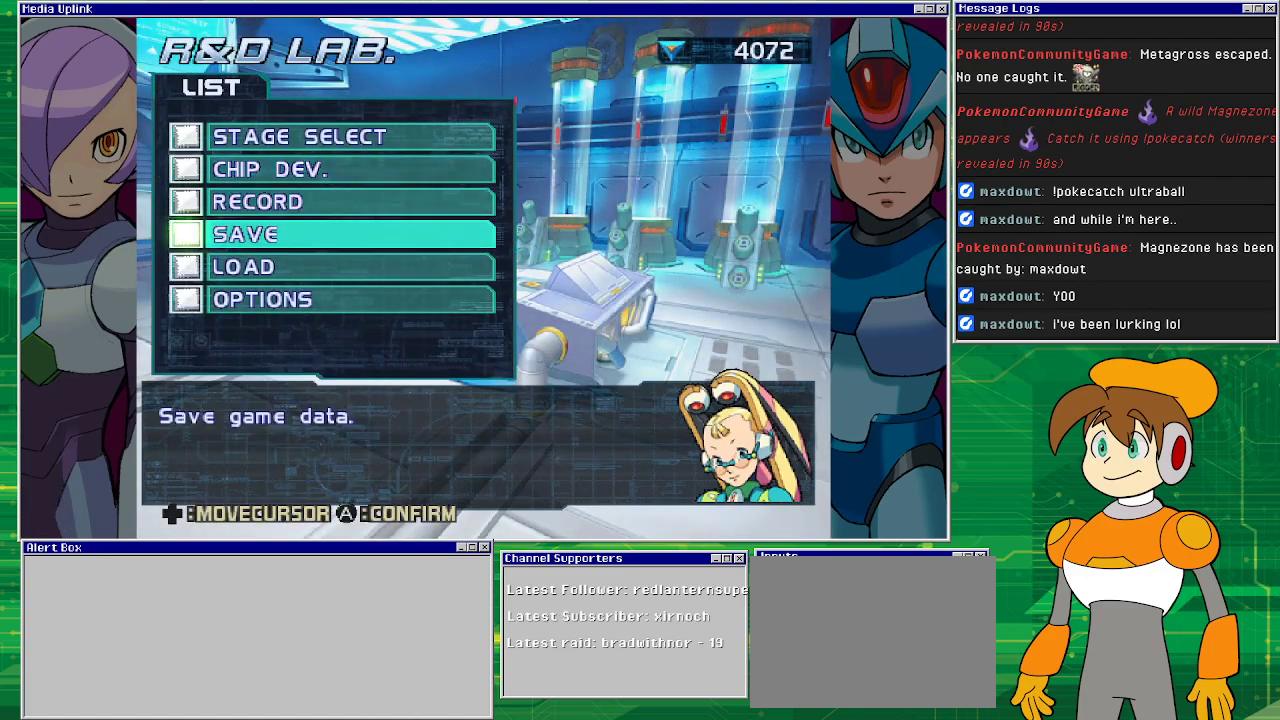
{"buttons": [], "left_stick": "center", "events": [[133, "CROSS", "down"], [267, "CROSS", "up"]]}
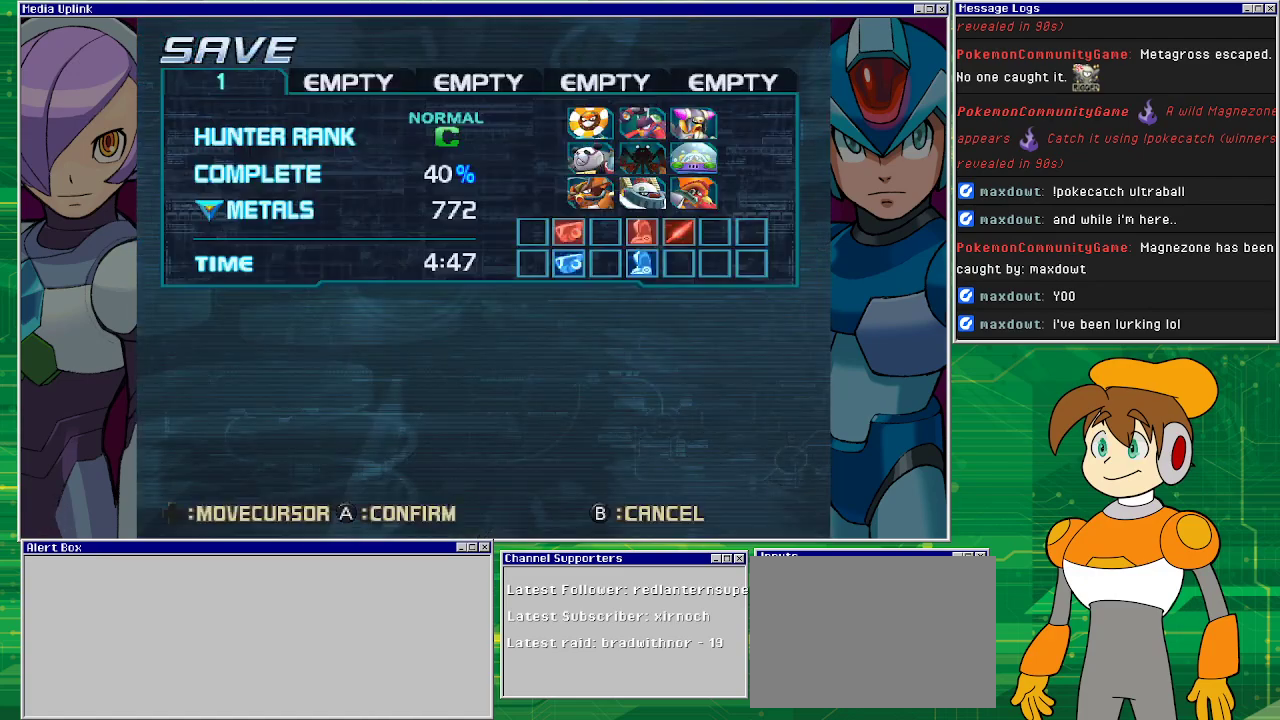
{"buttons": [], "left_stick": "center", "events": []}
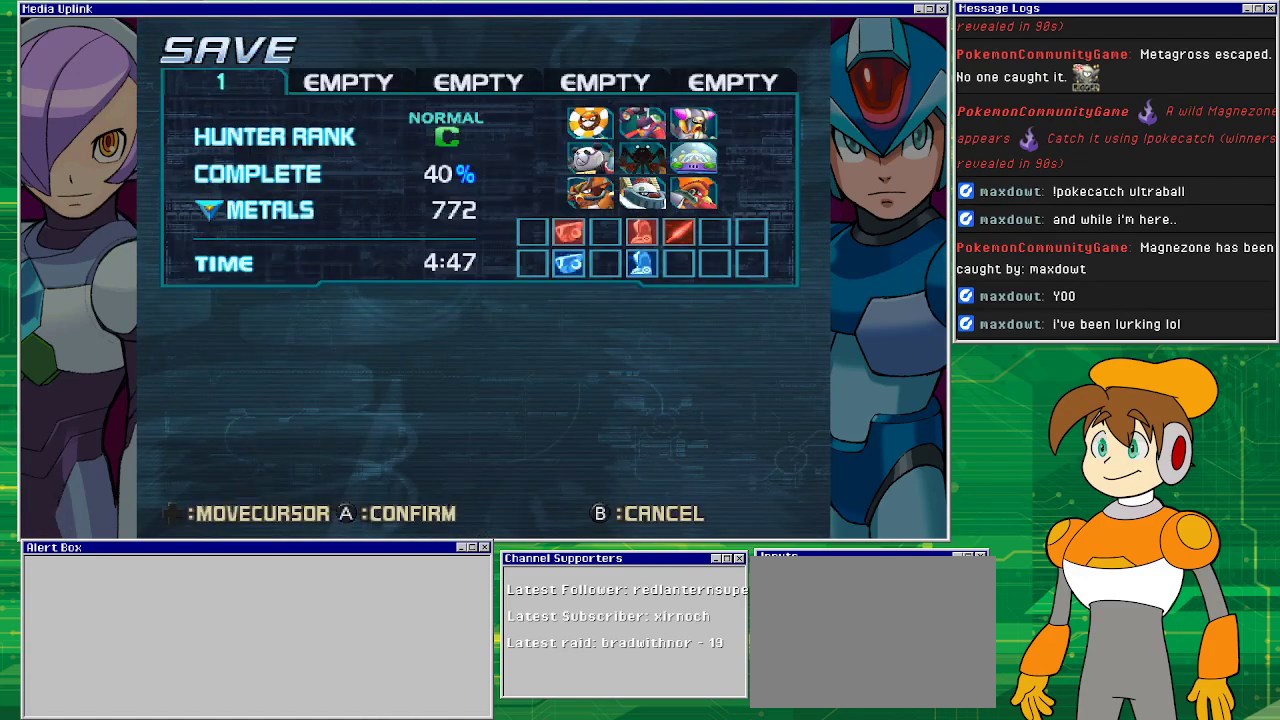
{"buttons": [], "left_stick": "center", "events": [[233, "CROSS", "down"], [367, "CROSS", "up"]]}
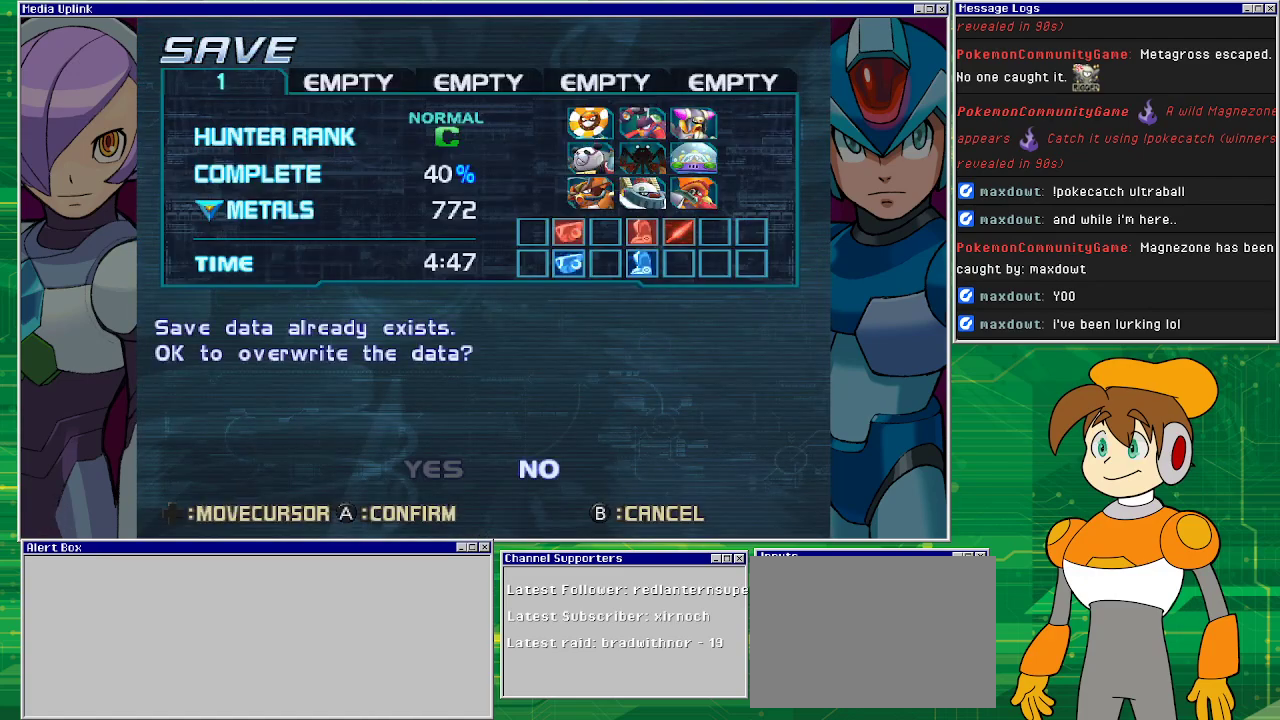
{"buttons": ["CROSS"], "left_stick": "center", "events": [[300, "DPAD_LEFT", "down"], [433, "DPAD_LEFT", "up"], [467, "CROSS", "down"]]}
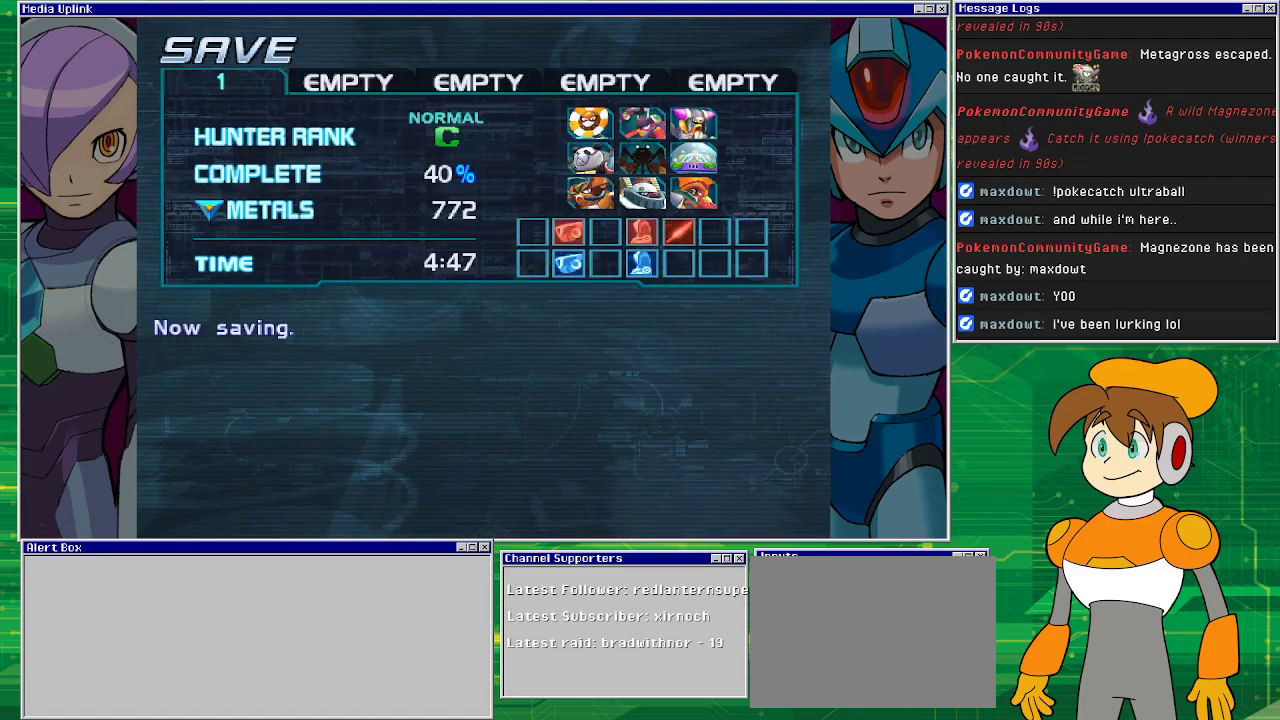
{"buttons": [], "left_stick": "center", "events": [[67, "CROSS", "up"]]}